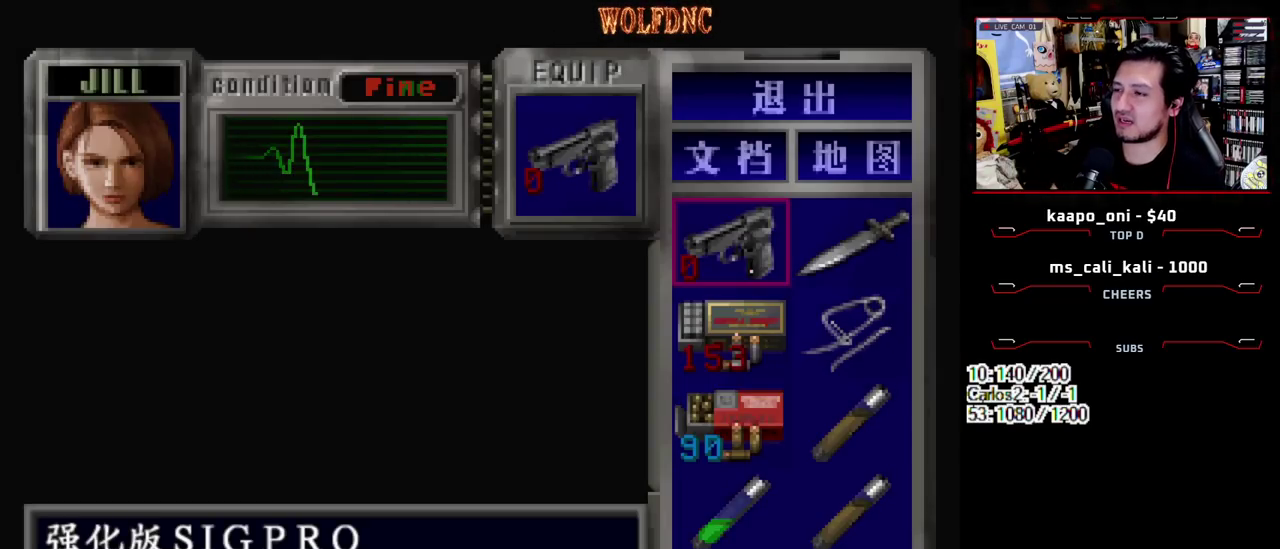
Gameplay with a controller (PlayStation layout); each line is a JSON object with the inputs held at the frame after it. "events" lists button and stick changes between this image and that frame as [ms after this image, input, new state], when the widget could be followed in between. Not read: L3 R3 other_buttons.
{"buttons": ["SQUARE", "DPAD_UP"], "events": [[417, "DPAD_UP", "down"], [450, "SQUARE", "down"]]}
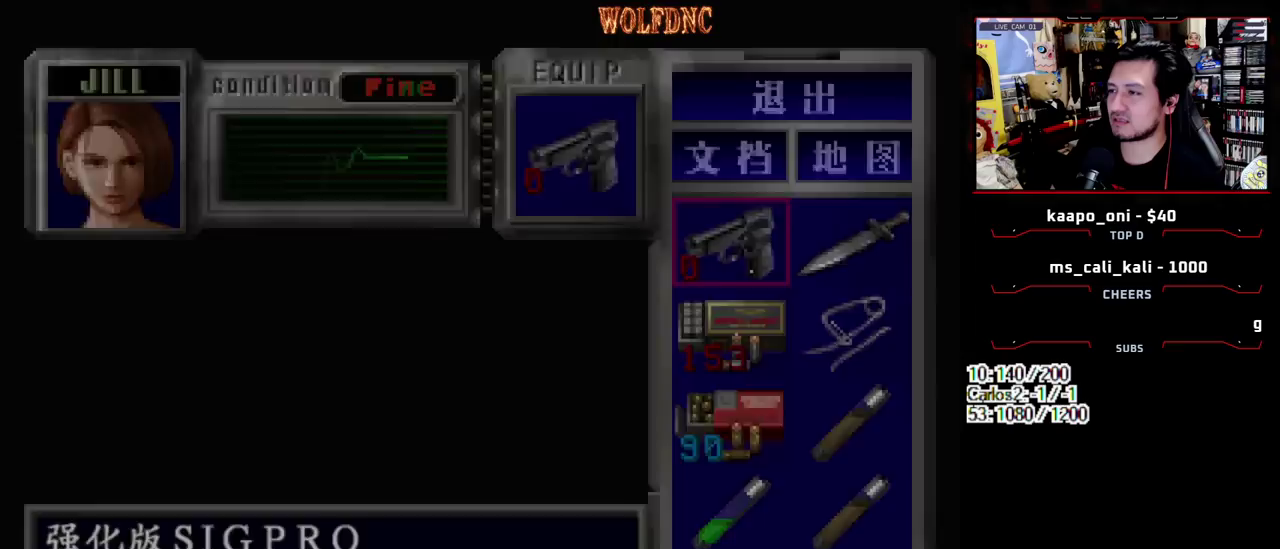
{"buttons": ["SQUARE", "DPAD_UP"], "events": []}
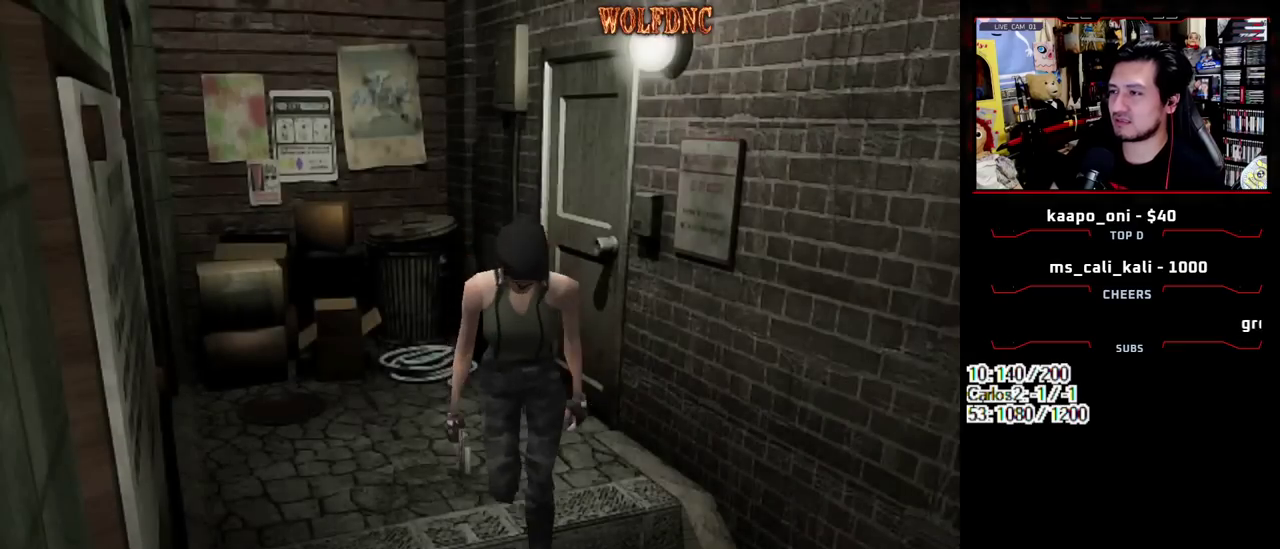
{"buttons": ["SQUARE", "DPAD_UP"], "events": []}
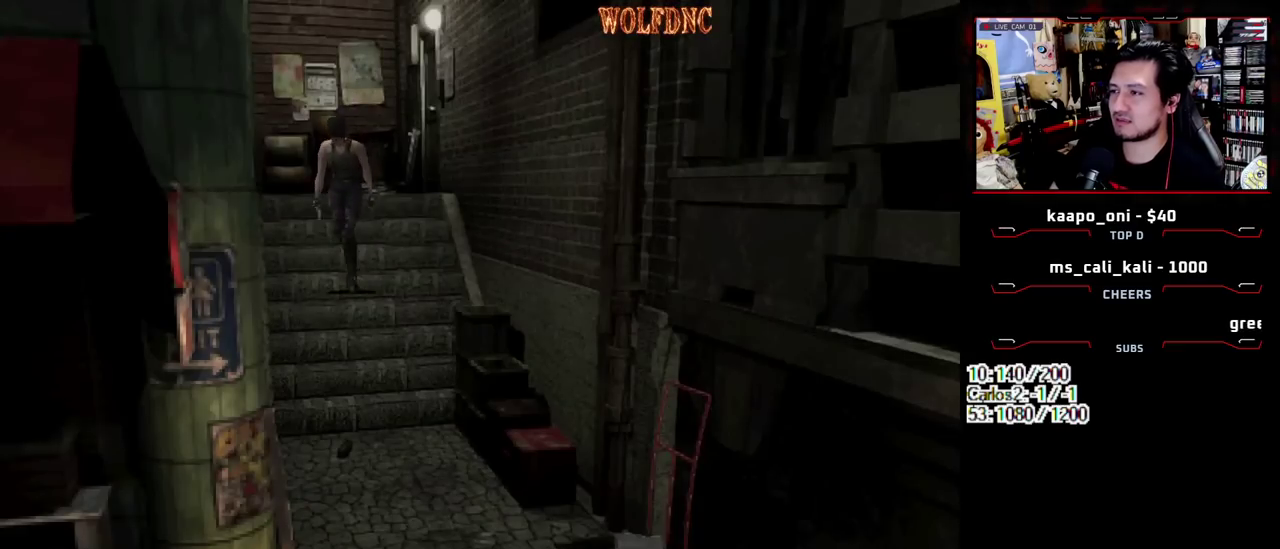
{"buttons": ["SQUARE", "DPAD_UP"], "events": [[167, "DPAD_LEFT", "down"], [317, "DPAD_LEFT", "up"]]}
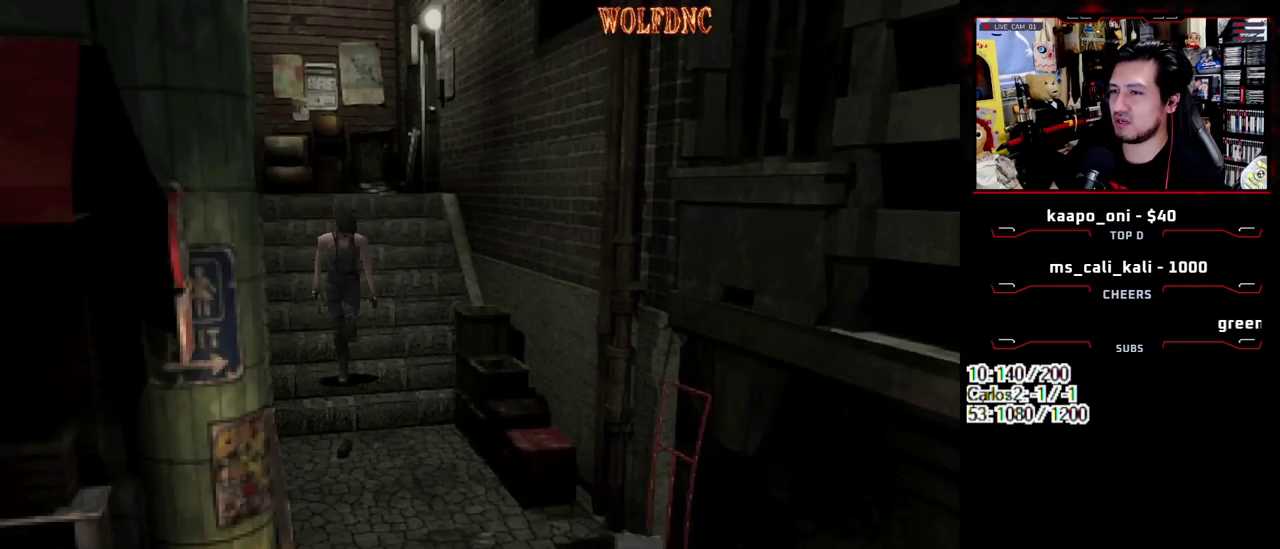
{"buttons": ["SQUARE", "DPAD_UP"], "events": []}
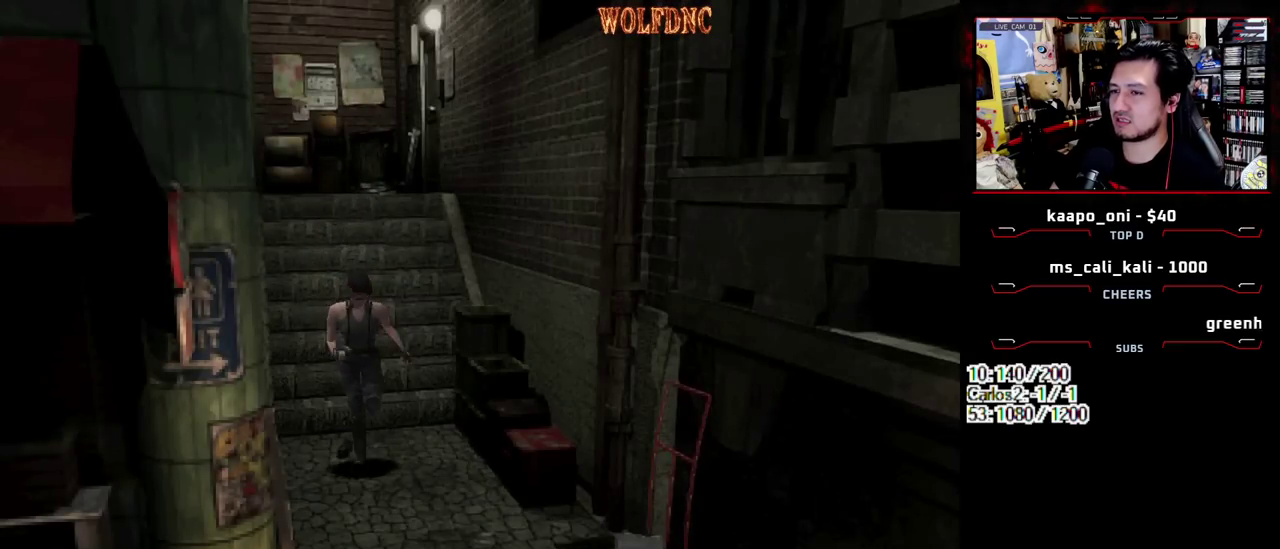
{"buttons": ["SQUARE", "DPAD_UP", "DPAD_RIGHT"], "events": [[433, "DPAD_RIGHT", "down"]]}
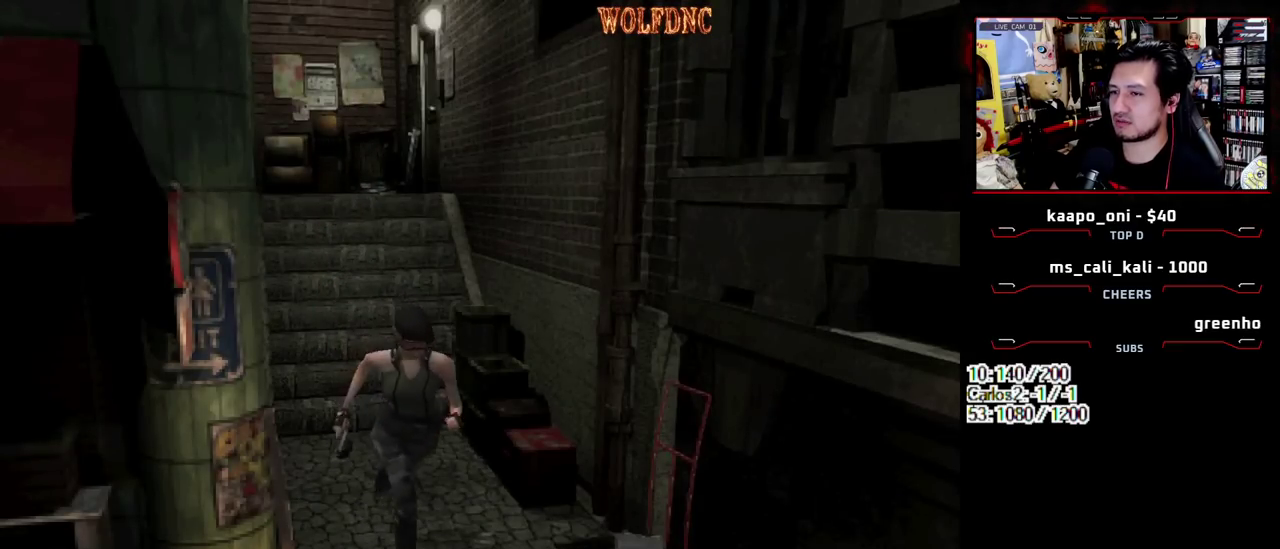
{"buttons": ["SQUARE", "DPAD_UP", "DPAD_RIGHT"], "events": []}
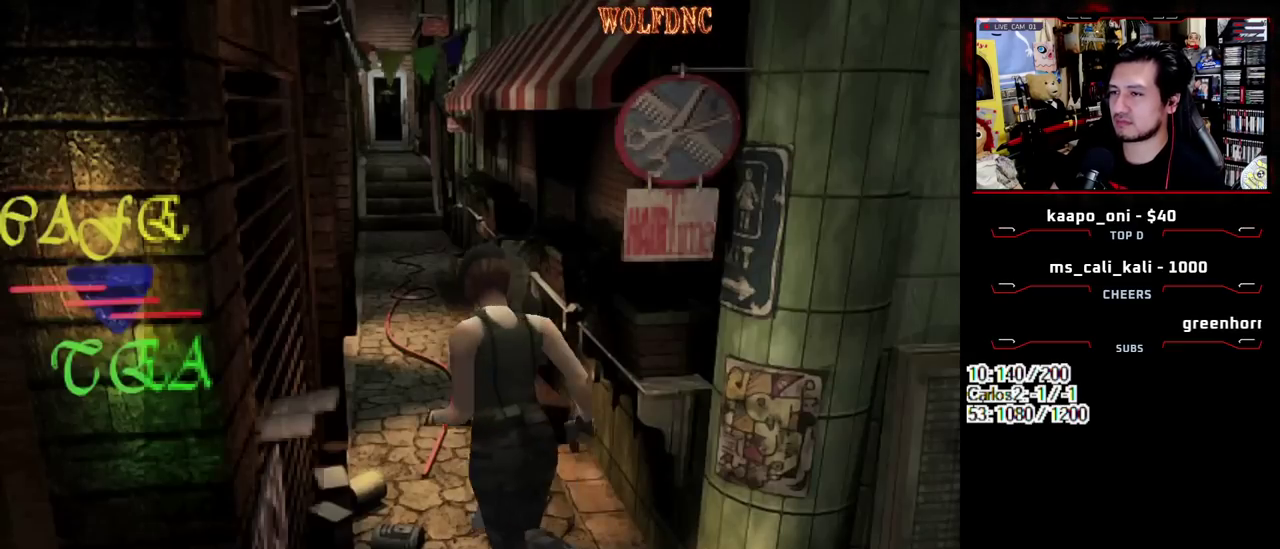
{"buttons": ["SQUARE", "DPAD_UP"], "events": [[50, "DPAD_RIGHT", "up"]]}
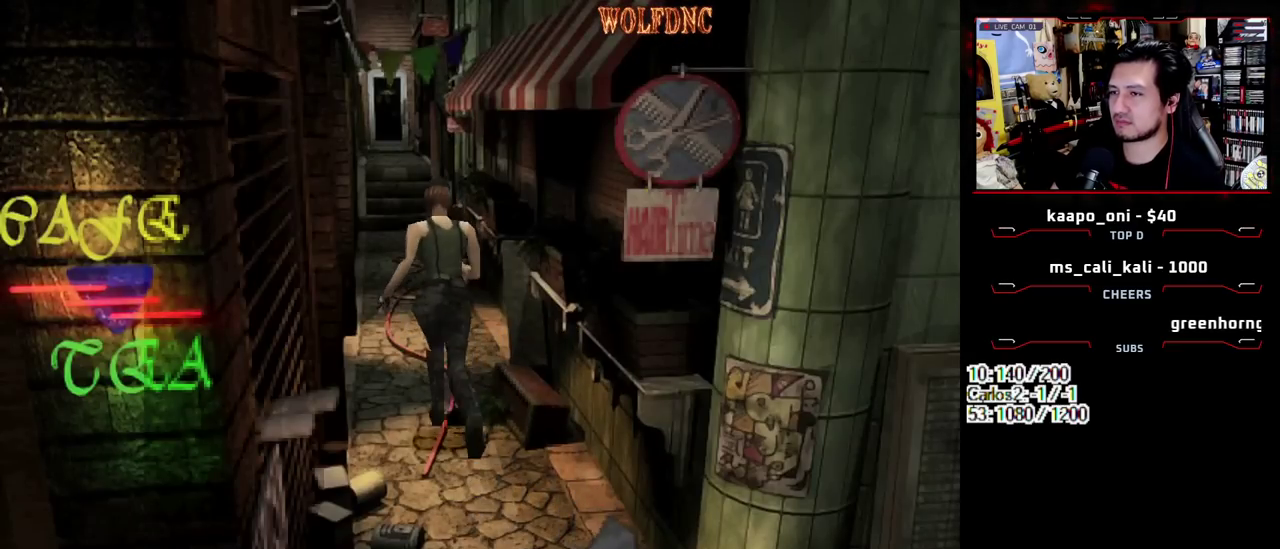
{"buttons": ["SQUARE", "DPAD_UP"], "events": []}
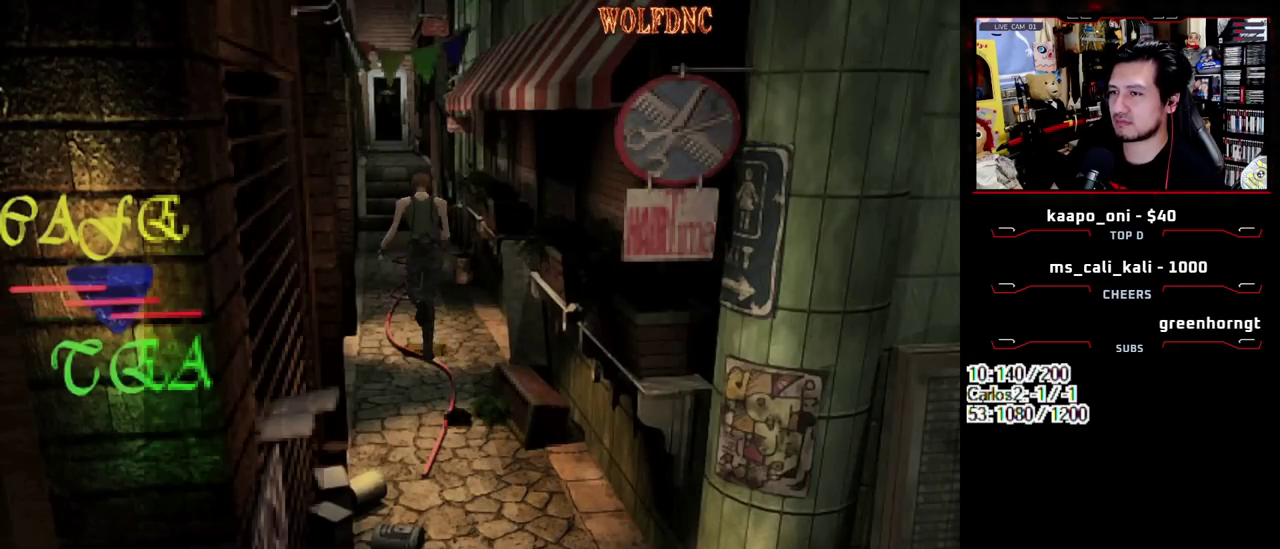
{"buttons": ["SQUARE", "DPAD_UP"], "events": [[367, "DPAD_RIGHT", "down"], [500, "DPAD_RIGHT", "up"]]}
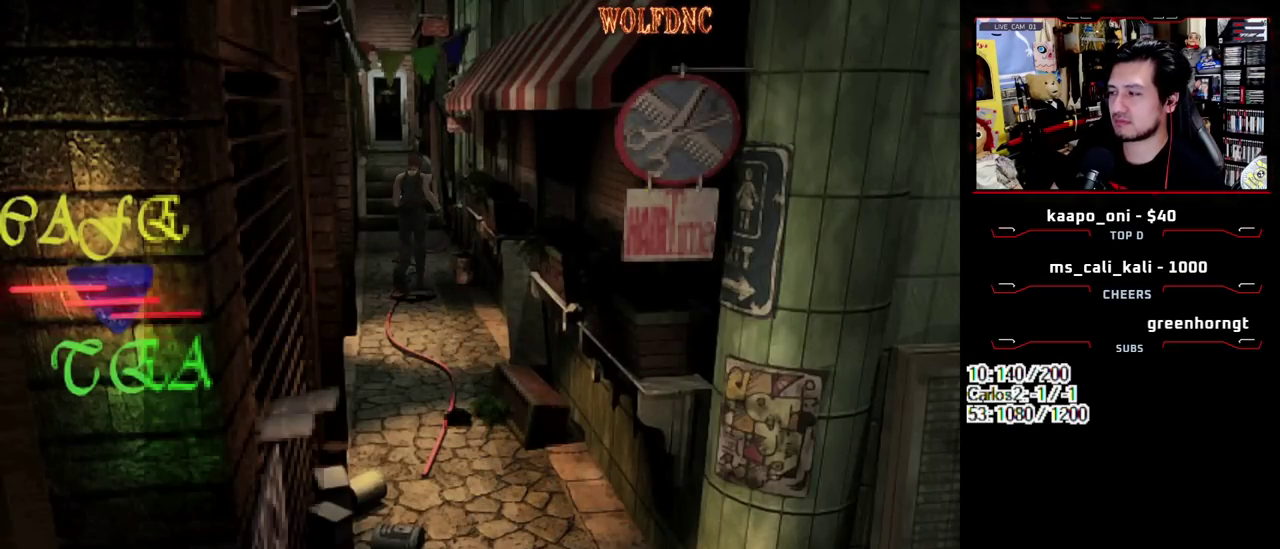
{"buttons": ["CROSS", "SQUARE", "DPAD_UP"], "events": [[50, "CROSS", "down"], [100, "DPAD_RIGHT", "down"], [233, "DPAD_RIGHT", "up"]]}
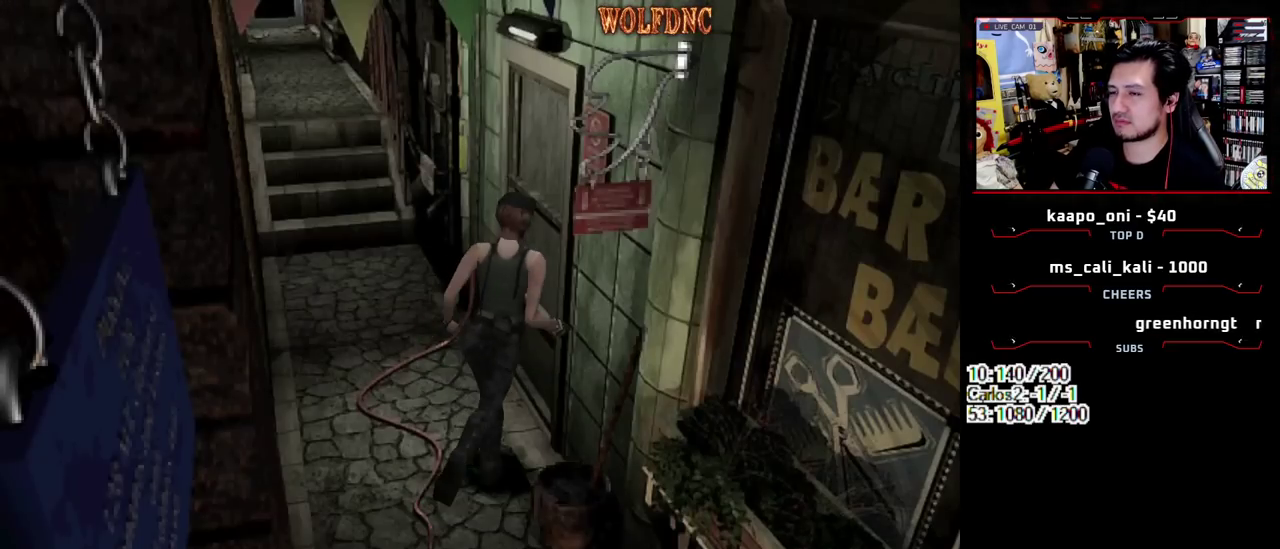
{"buttons": [], "events": [[350, "CROSS", "up"], [350, "DPAD_UP", "up"], [350, "SQUARE", "up"]]}
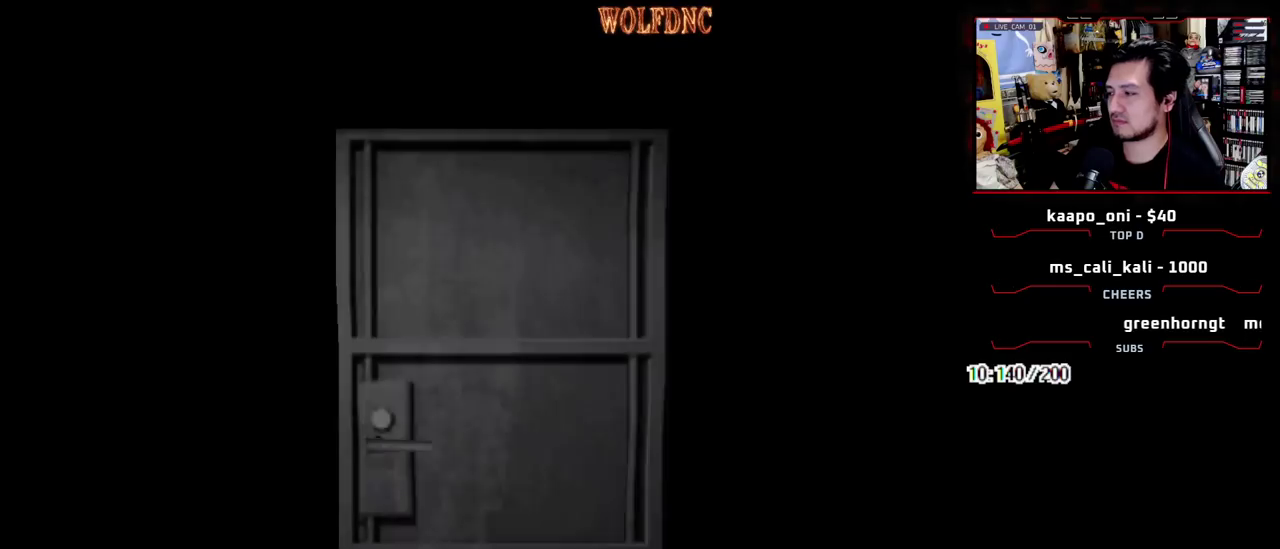
{"buttons": [], "events": []}
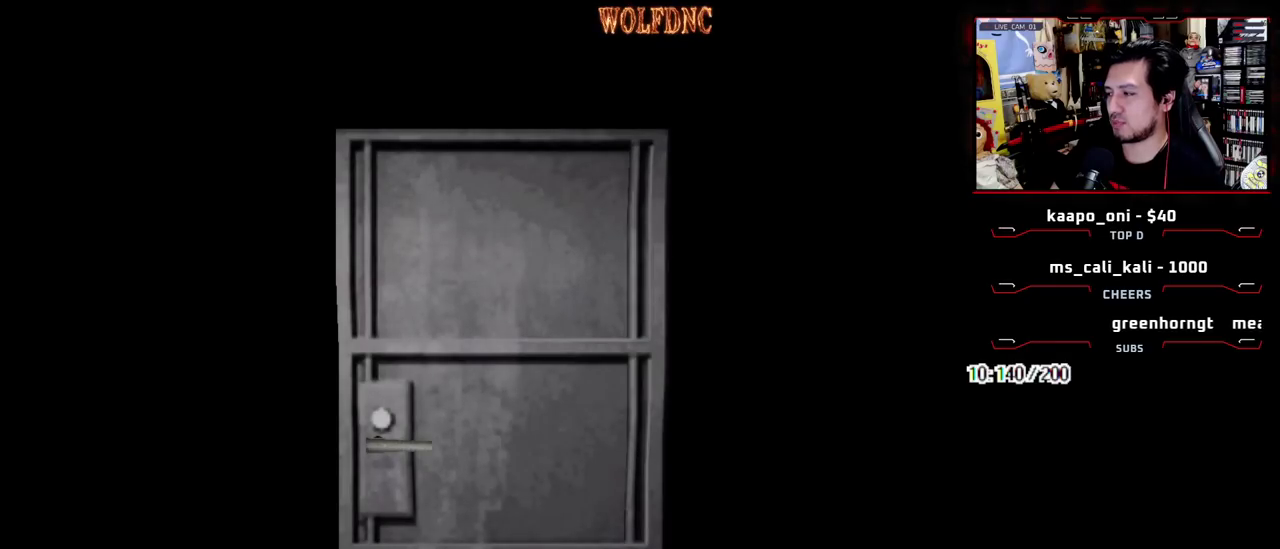
{"buttons": ["DPAD_LEFT"], "events": [[333, "SELECT", "down"], [417, "DPAD_LEFT", "down"], [417, "SELECT", "up"]]}
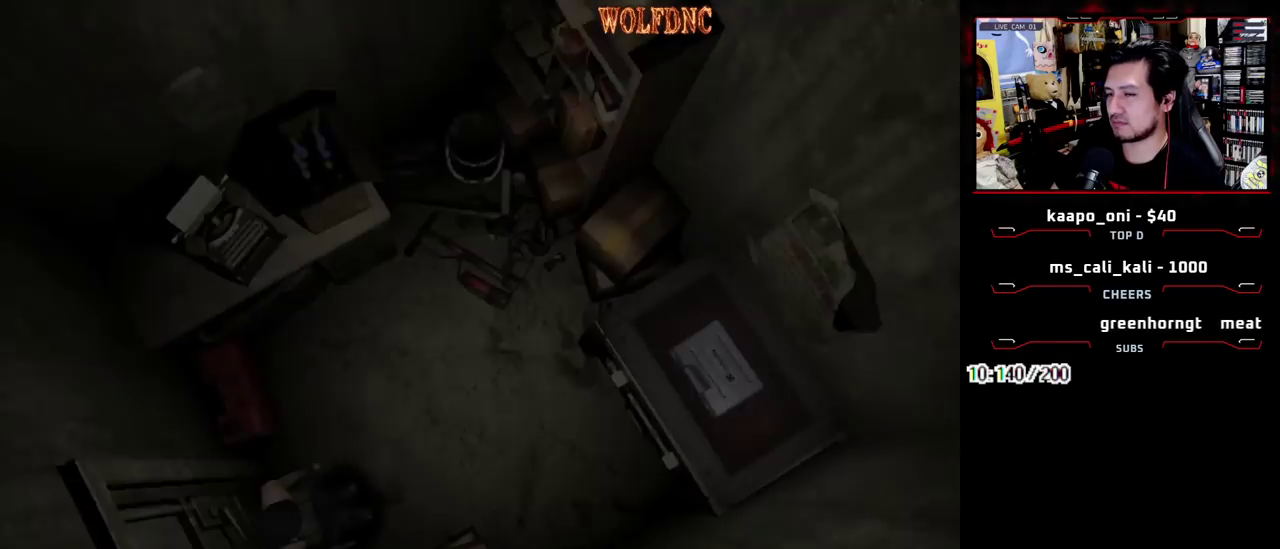
{"buttons": ["SQUARE", "DPAD_UP", "DPAD_LEFT"], "events": [[350, "DPAD_UP", "down"], [350, "SQUARE", "down"]]}
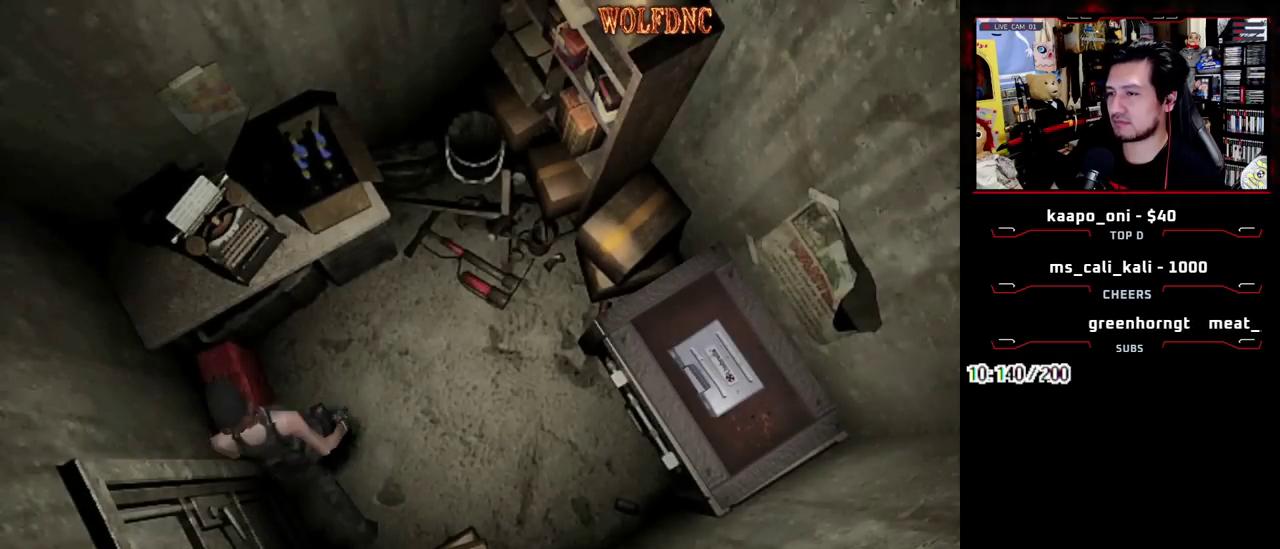
{"buttons": ["CROSS", "DPAD_UP", "DPAD_LEFT"], "events": [[133, "DPAD_UP", "up"], [133, "SQUARE", "up"], [400, "DPAD_UP", "down"], [450, "CROSS", "down"]]}
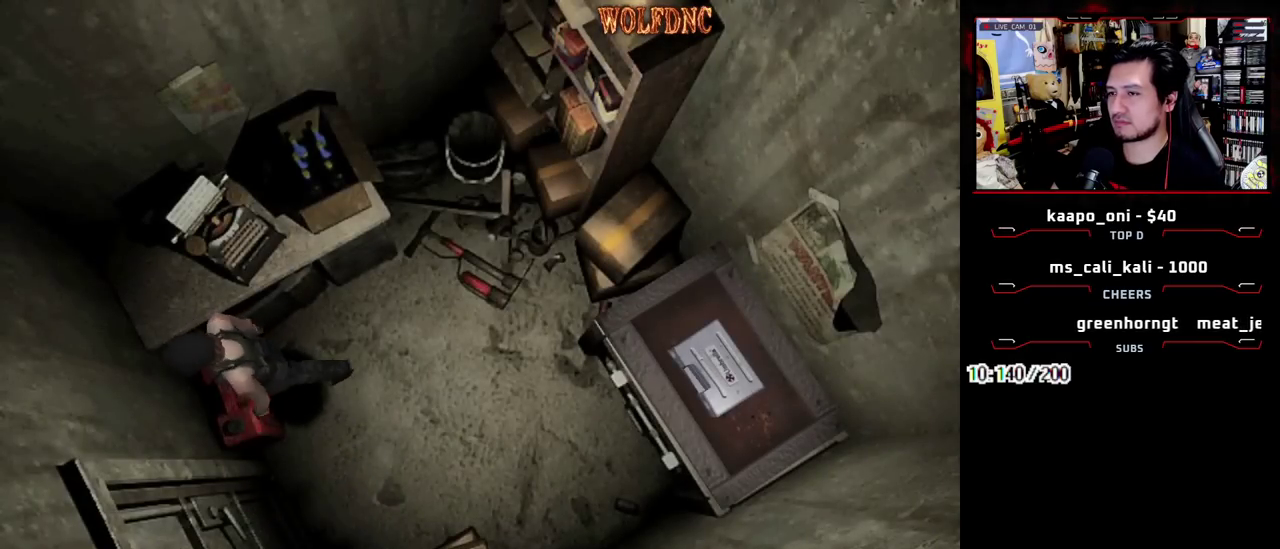
{"buttons": [], "events": [[100, "CROSS", "up"], [150, "CROSS", "down"], [150, "DPAD_LEFT", "up"], [383, "DPAD_UP", "up"], [417, "CROSS", "up"]]}
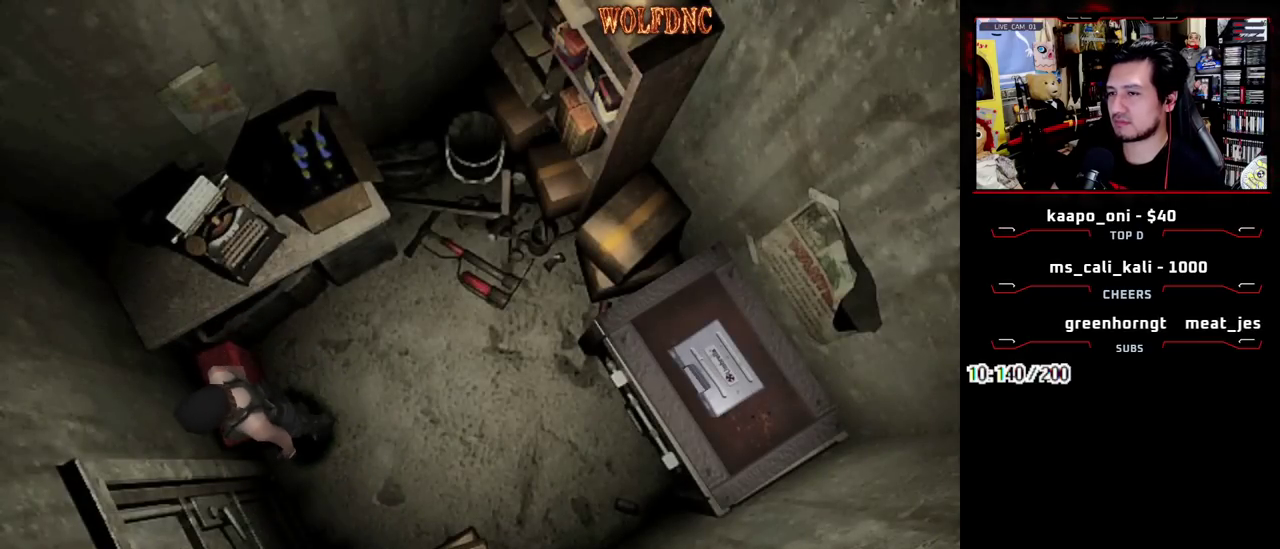
{"buttons": ["SQUARE", "DPAD_UP", "DPAD_LEFT"], "events": [[17, "DPAD_DOWN", "down"], [150, "SQUARE", "down"], [200, "DPAD_DOWN", "up"], [250, "SQUARE", "up"], [300, "DPAD_LEFT", "down"], [400, "DPAD_UP", "down"], [400, "SQUARE", "down"]]}
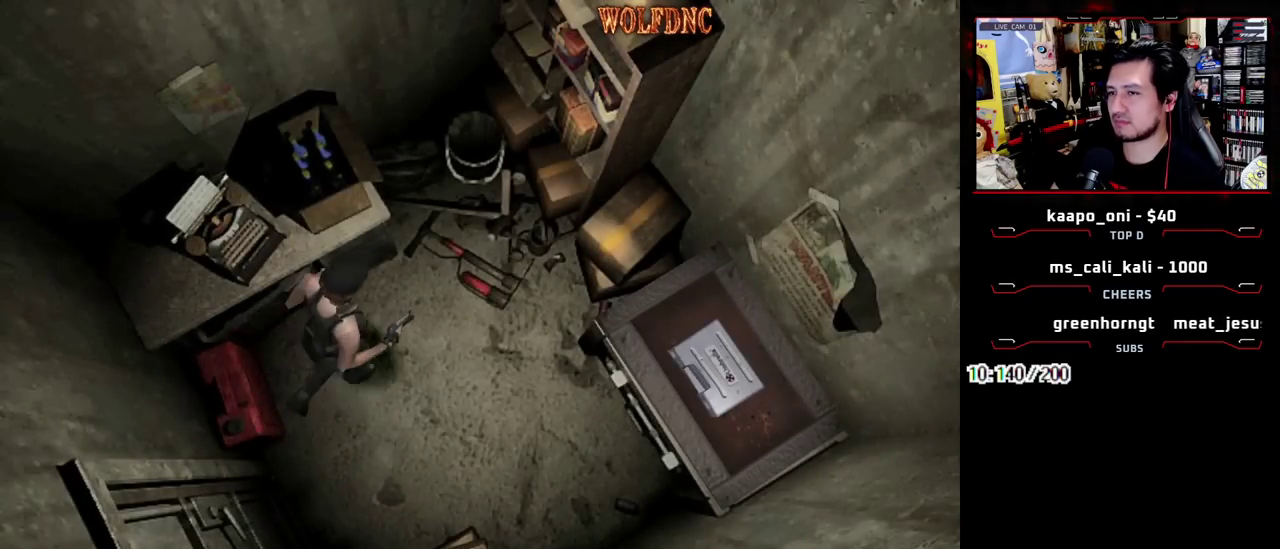
{"buttons": ["SQUARE", "DPAD_RIGHT"], "events": [[167, "DPAD_LEFT", "up"], [217, "DPAD_RIGHT", "down"], [450, "DPAD_UP", "up"]]}
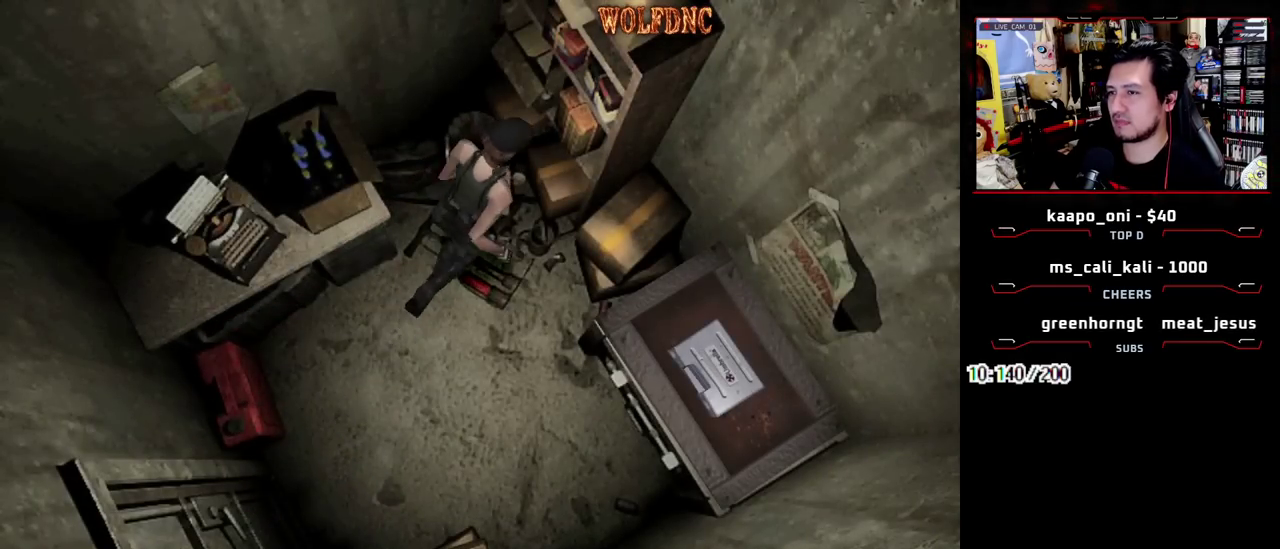
{"buttons": ["SQUARE", "DPAD_UP", "DPAD_RIGHT"], "events": [[50, "CROSS", "down"], [100, "DPAD_UP", "down"], [183, "CROSS", "up"], [183, "DPAD_RIGHT", "up"], [233, "CROSS", "down"], [383, "CROSS", "up"], [383, "DPAD_RIGHT", "down"]]}
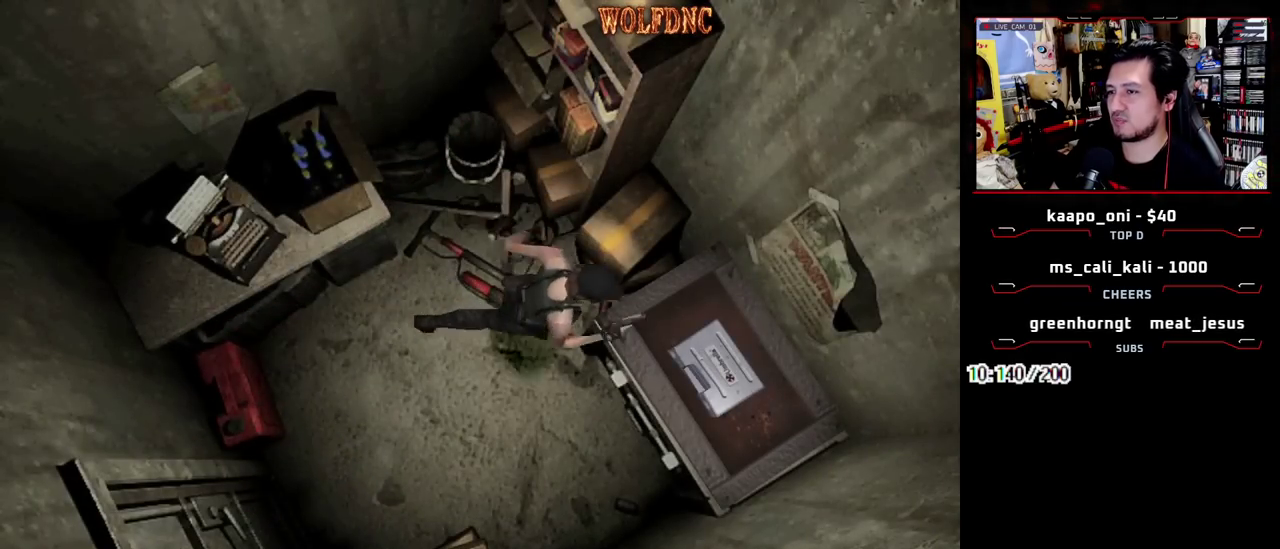
{"buttons": ["CROSS"], "events": [[17, "CROSS", "down"], [67, "DPAD_RIGHT", "up"], [117, "CROSS", "up"], [117, "DPAD_LEFT", "down"], [200, "CROSS", "down"], [300, "CROSS", "up"], [350, "CROSS", "down"], [350, "DPAD_UP", "up"], [350, "SQUARE", "up"], [383, "DPAD_LEFT", "up"], [433, "CROSS", "up"], [483, "CROSS", "down"]]}
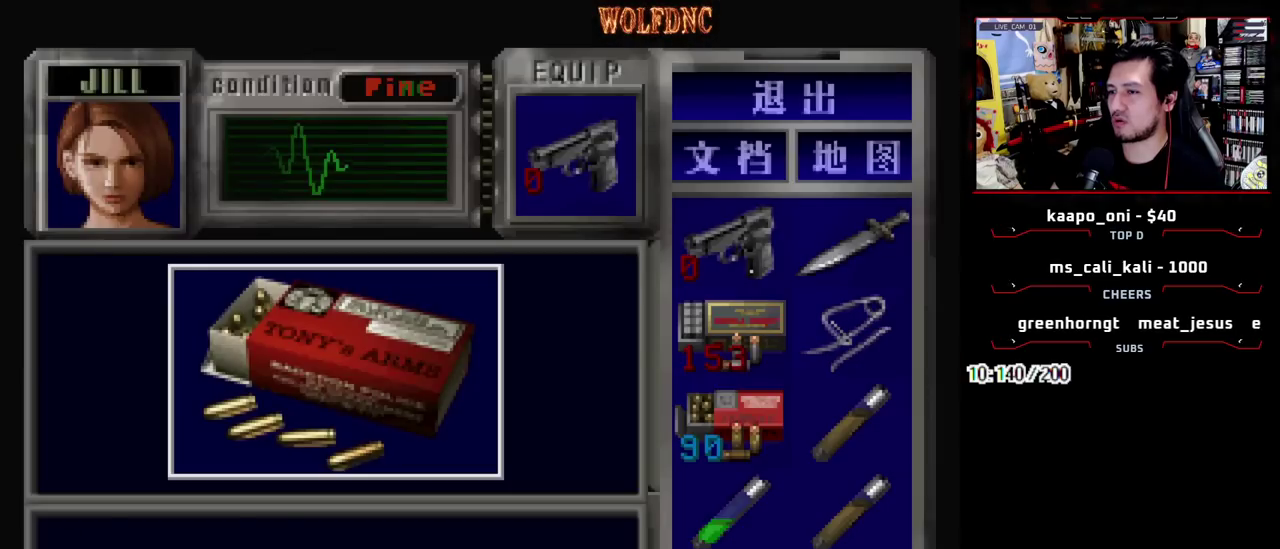
{"buttons": ["CROSS"], "events": []}
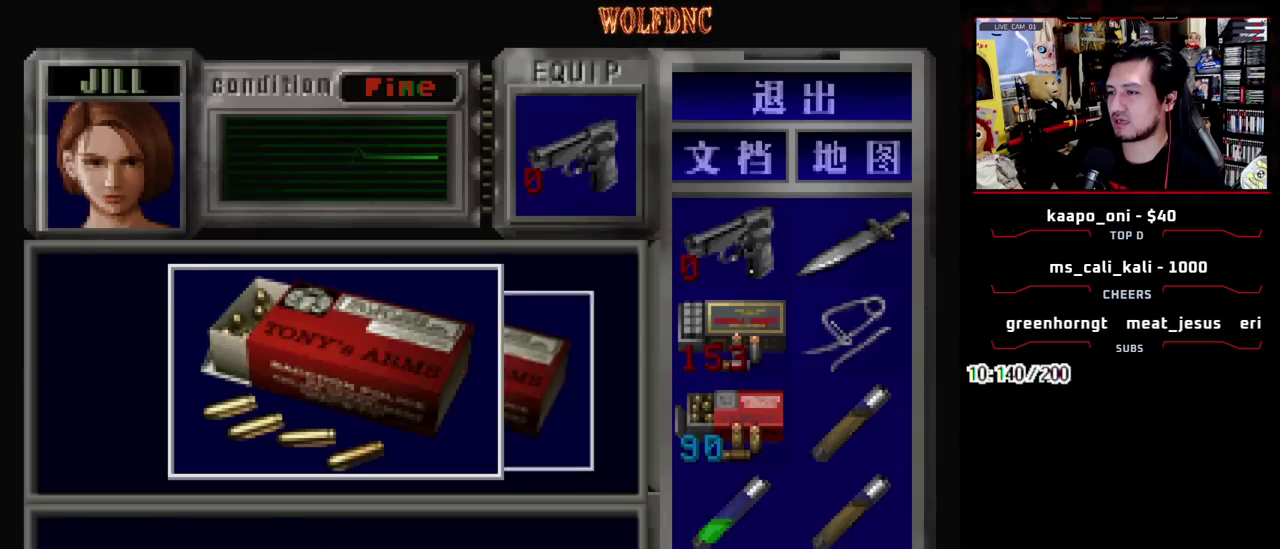
{"buttons": ["CROSS"], "events": [[233, "SQUARE", "down"], [283, "CROSS", "up"], [333, "CROSS", "down"], [417, "CROSS", "up"], [417, "SQUARE", "up"], [467, "CROSS", "down"]]}
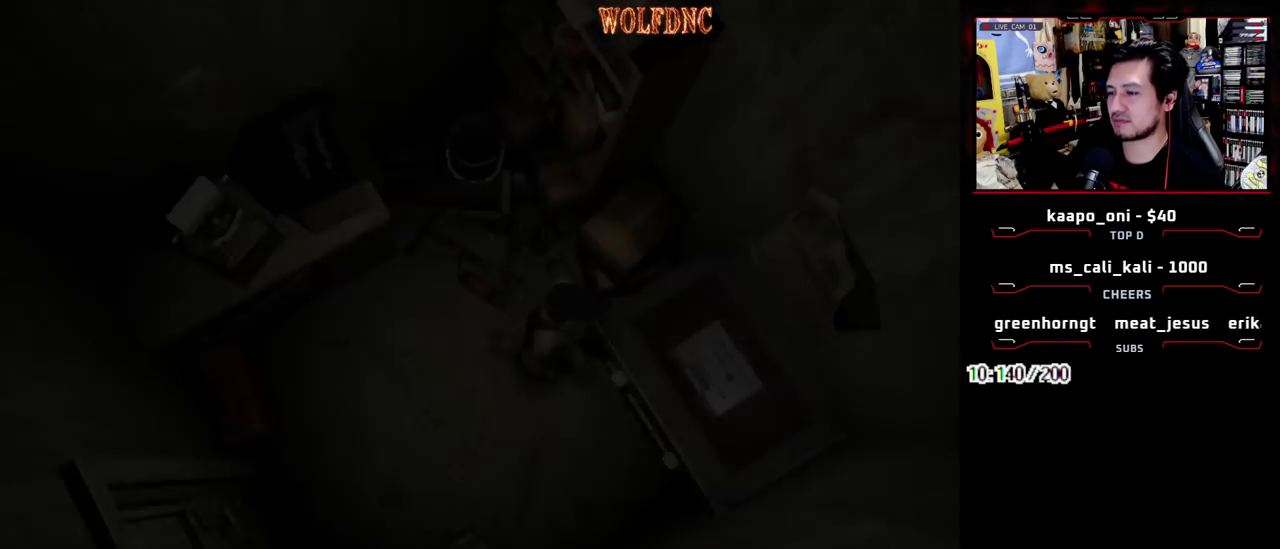
{"buttons": ["CROSS"], "events": [[17, "SQUARE", "down"], [67, "CROSS", "up"], [67, "SQUARE", "up"], [117, "CROSS", "down"], [200, "DPAD_UP", "down"], [300, "CROSS", "up"], [300, "DPAD_UP", "up"], [483, "CROSS", "down"]]}
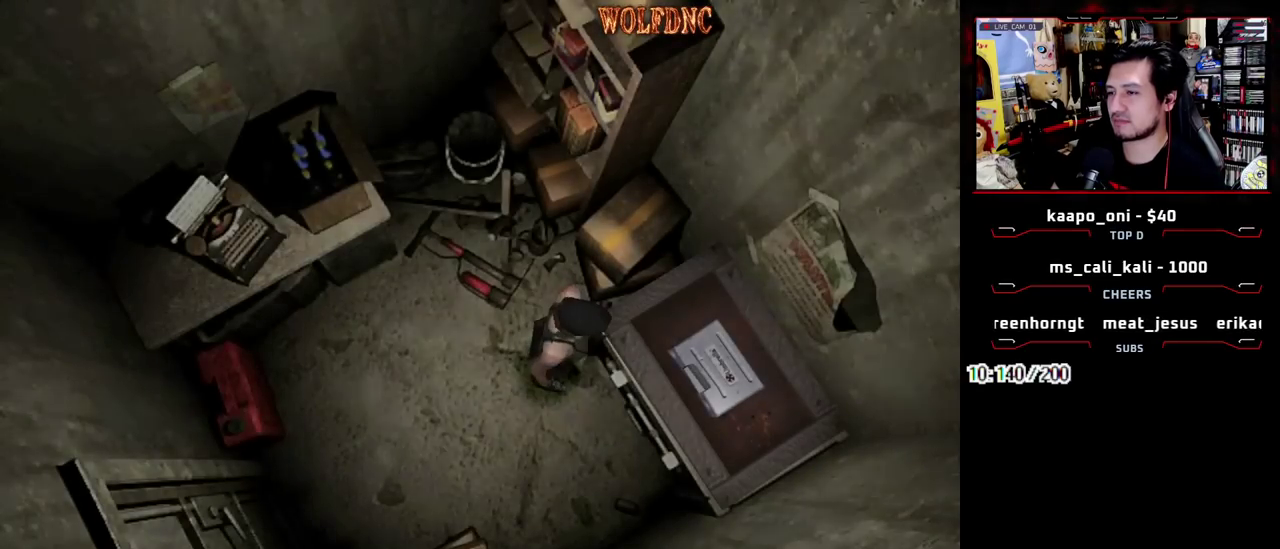
{"buttons": ["CROSS"], "events": [[83, "CROSS", "up"], [133, "CROSS", "down"], [217, "CROSS", "up"], [267, "DPAD_UP", "down"], [367, "CROSS", "down"], [450, "CROSS", "up"], [450, "DPAD_UP", "up"], [500, "CROSS", "down"]]}